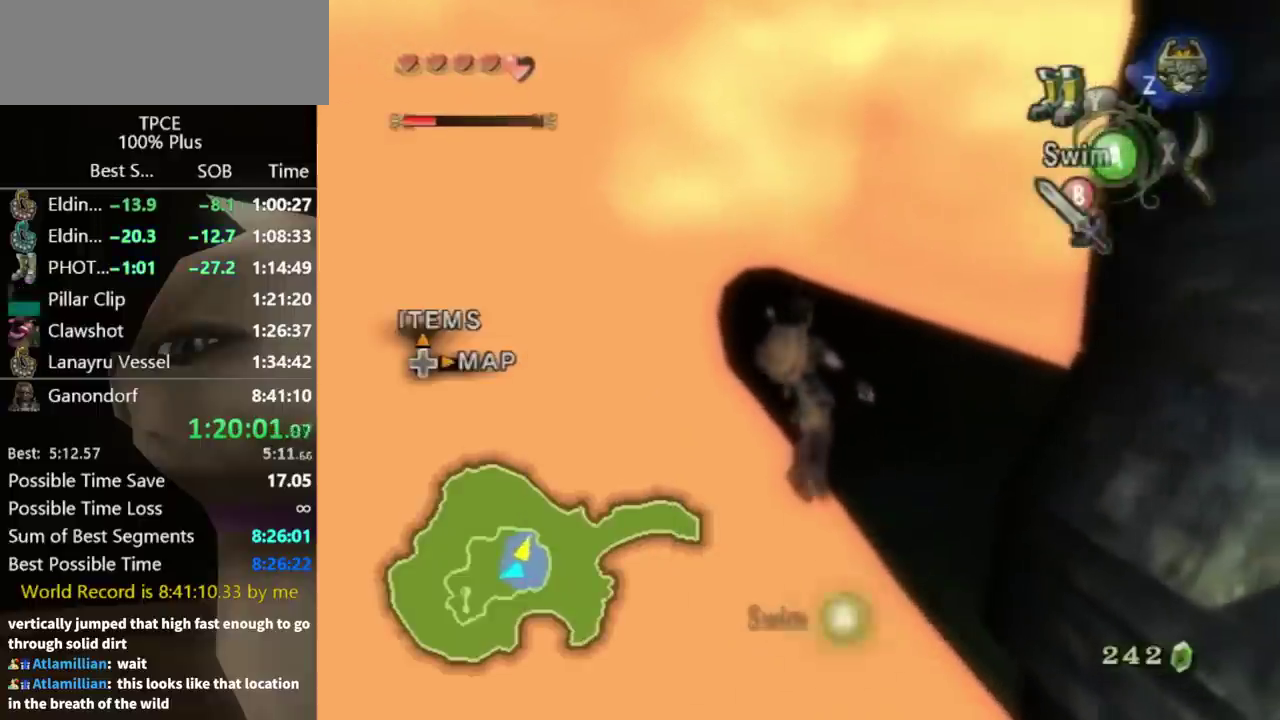
Gameplay with a controller (Nintendo layout); each line is a JSON object with the inputs held at the frame after it. "events" lists button and stick changes between this image and that frame as [ms after this image, input, new state], when the widget could be followed in between. Not read: L3 R3 START.
{"buttons": [], "left_stick": "up", "right_stick": "center", "events": [[33, "Y", "up"], [300, "Y", "down"], [467, "Y", "up"]]}
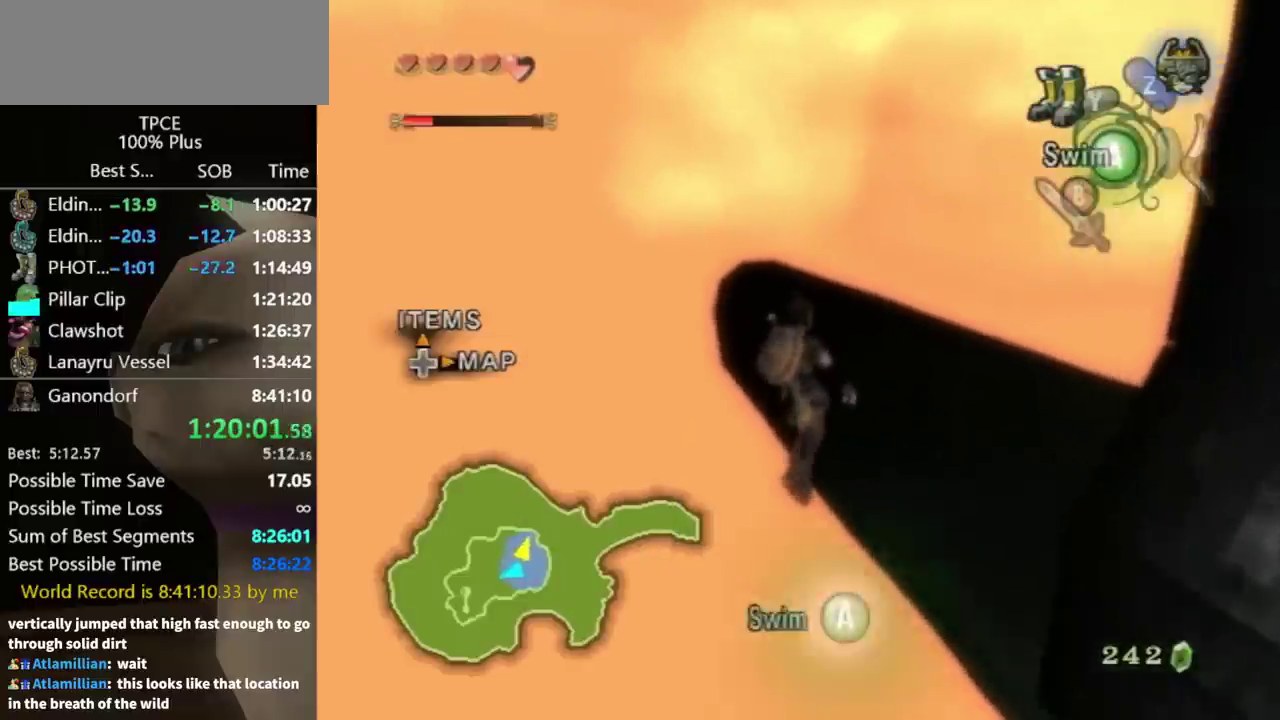
{"buttons": [], "left_stick": "up", "right_stick": "center", "events": [[300, "Y", "down"], [467, "Y", "up"]]}
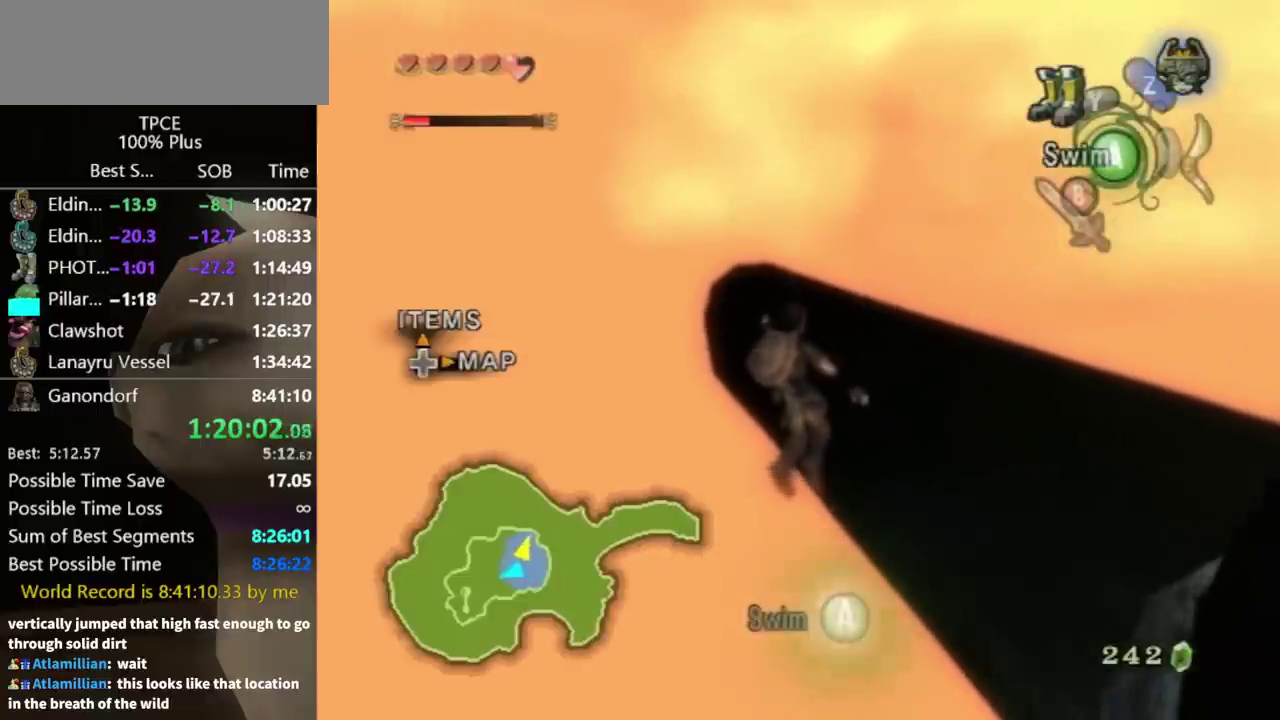
{"buttons": [], "left_stick": "up", "right_stick": "center", "events": [[267, "Y", "down"], [433, "Y", "up"]]}
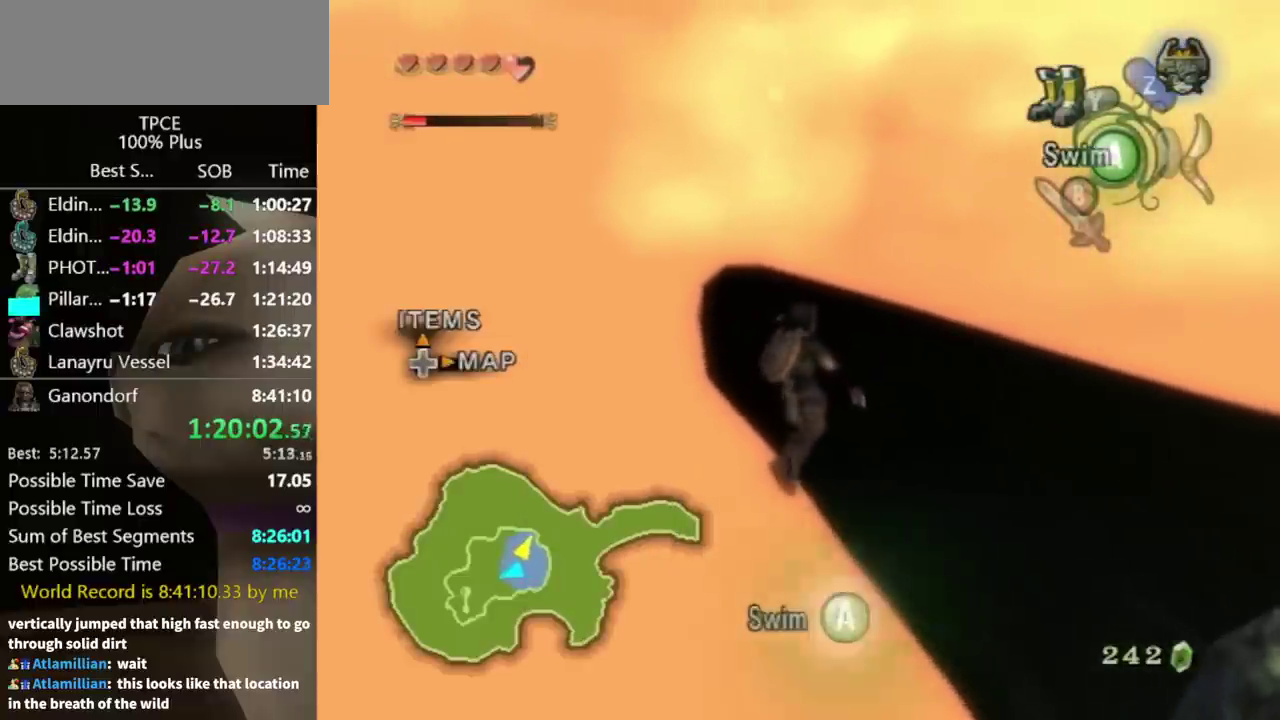
{"buttons": [], "left_stick": "up", "right_stick": "center", "events": [[267, "Y", "down"], [467, "Y", "up"]]}
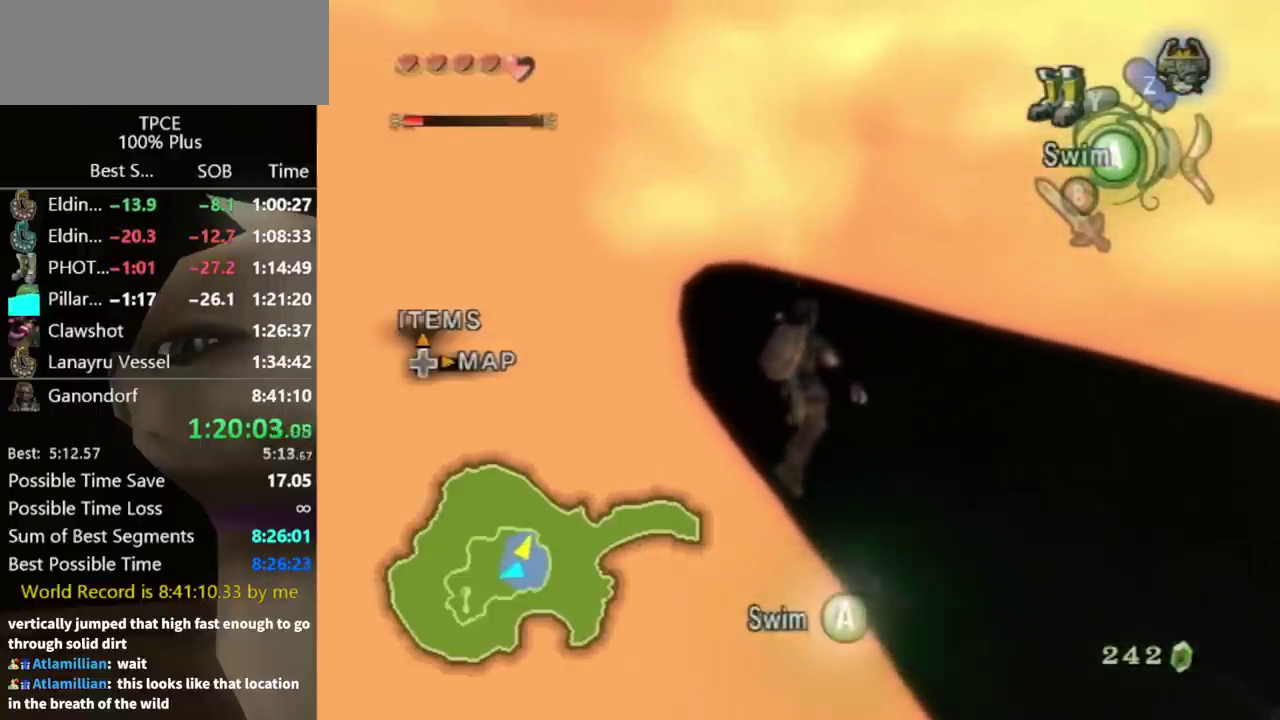
{"buttons": [], "left_stick": "up", "right_stick": "center", "events": [[233, "Y", "down"], [400, "Y", "up"]]}
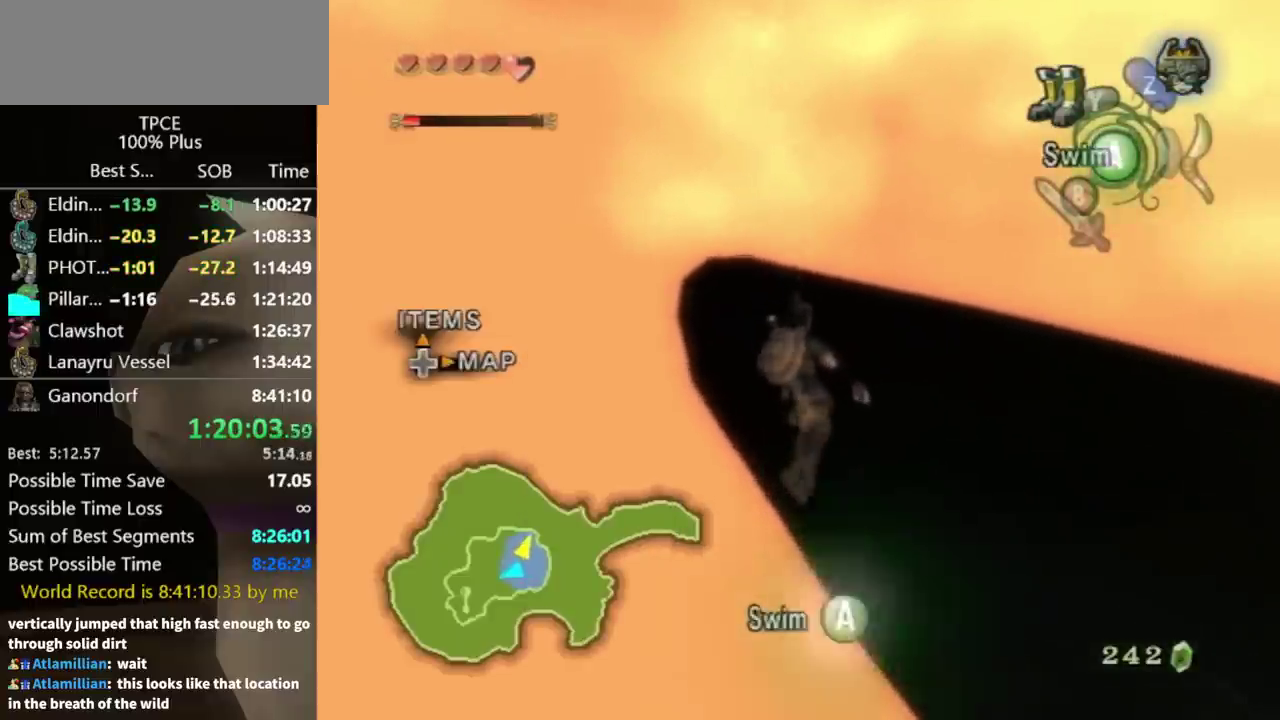
{"buttons": [], "left_stick": "up", "right_stick": "center", "events": []}
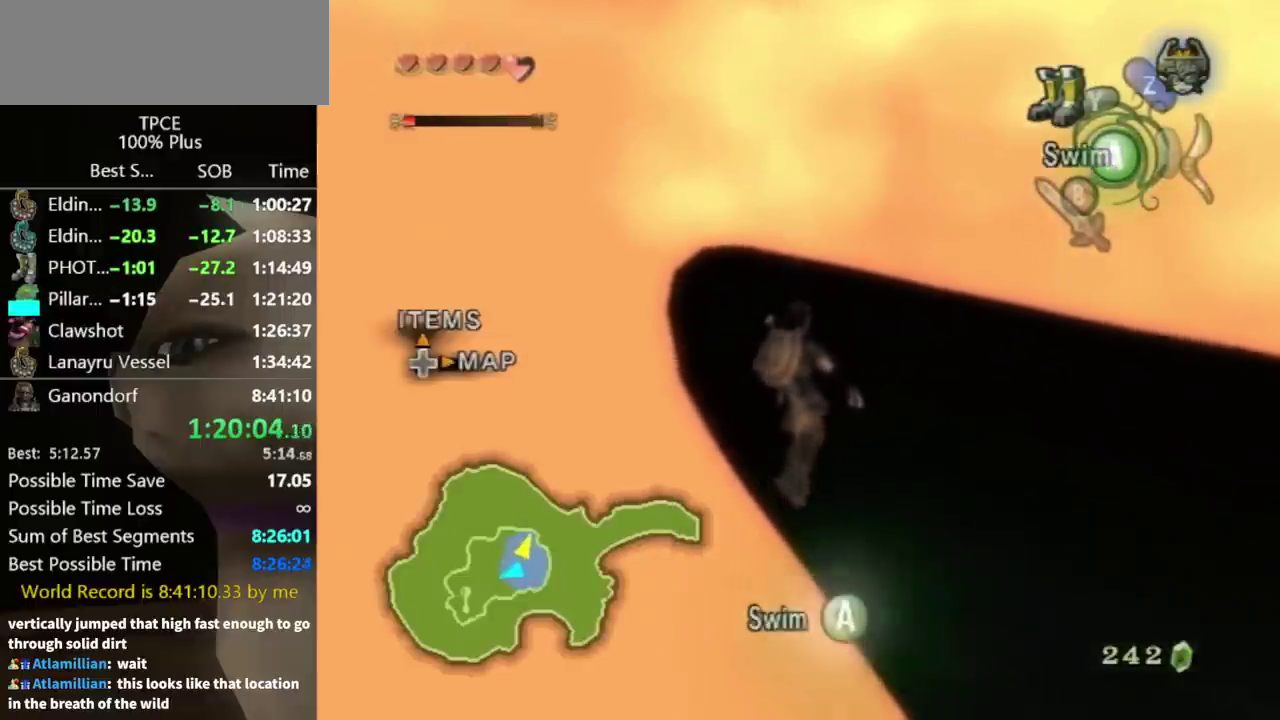
{"buttons": [], "left_stick": "up", "right_stick": "center", "events": [[233, "Y", "down"], [400, "Y", "up"]]}
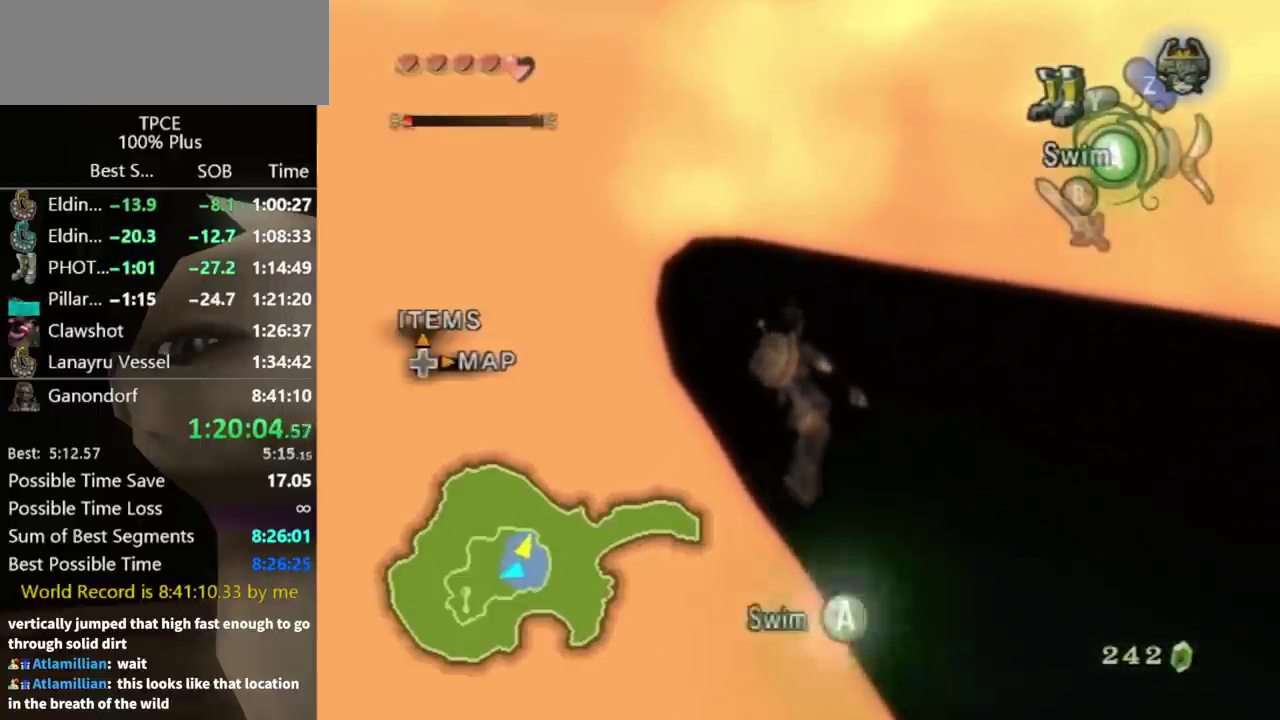
{"buttons": [], "left_stick": "up", "right_stick": "center", "events": [[300, "Y", "down"], [467, "Y", "up"]]}
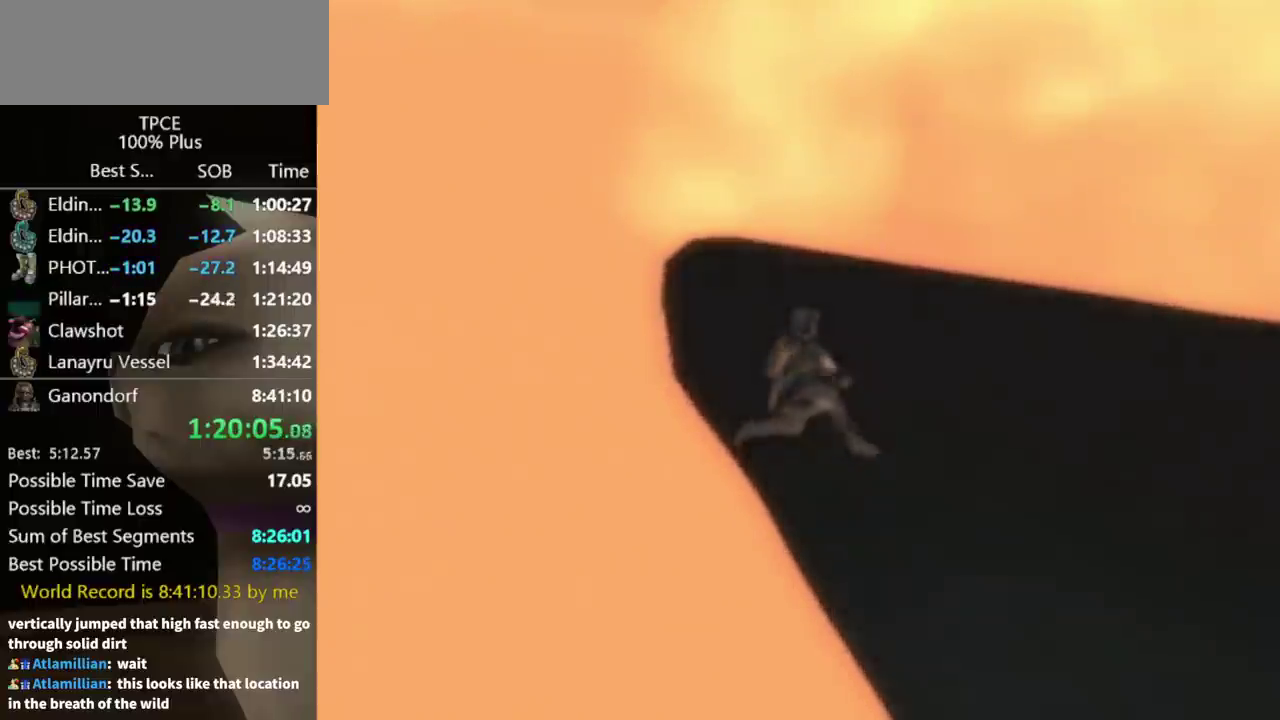
{"buttons": [], "left_stick": "center", "right_stick": "center", "events": [[367, "left_stick", "center"]]}
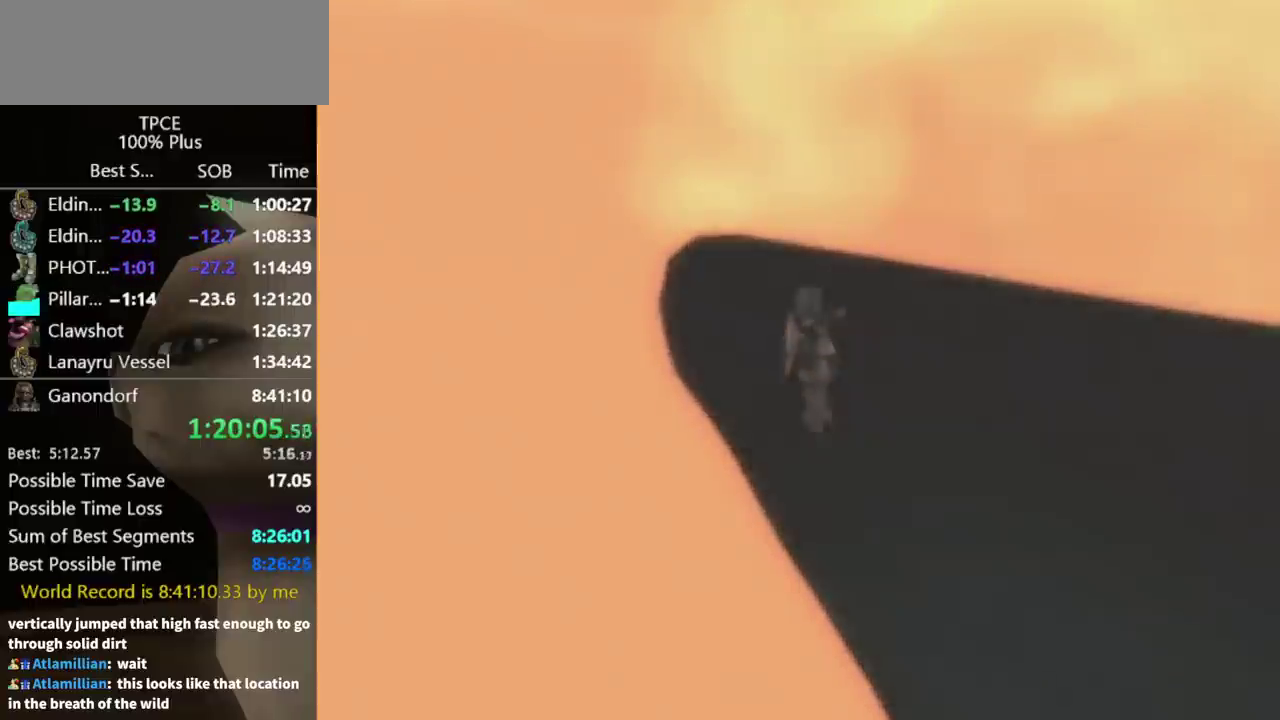
{"buttons": [], "left_stick": "center", "right_stick": "center", "events": []}
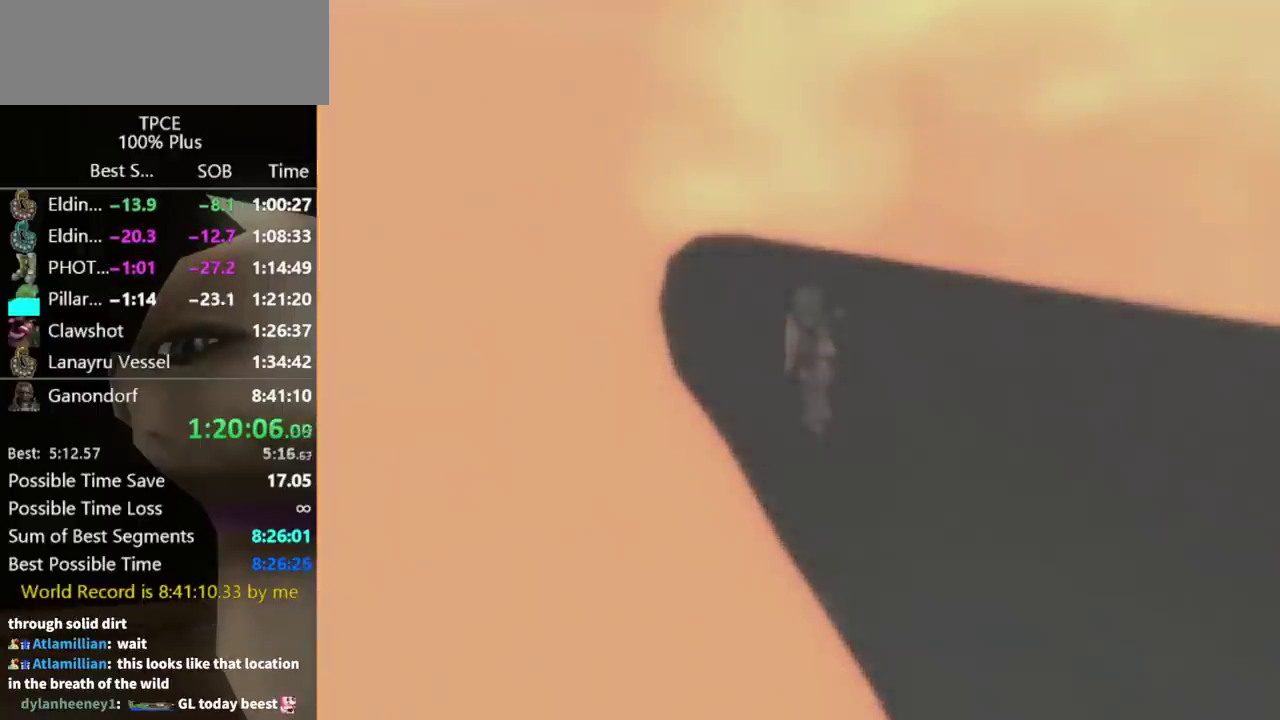
{"buttons": [], "left_stick": "center", "right_stick": "center", "events": []}
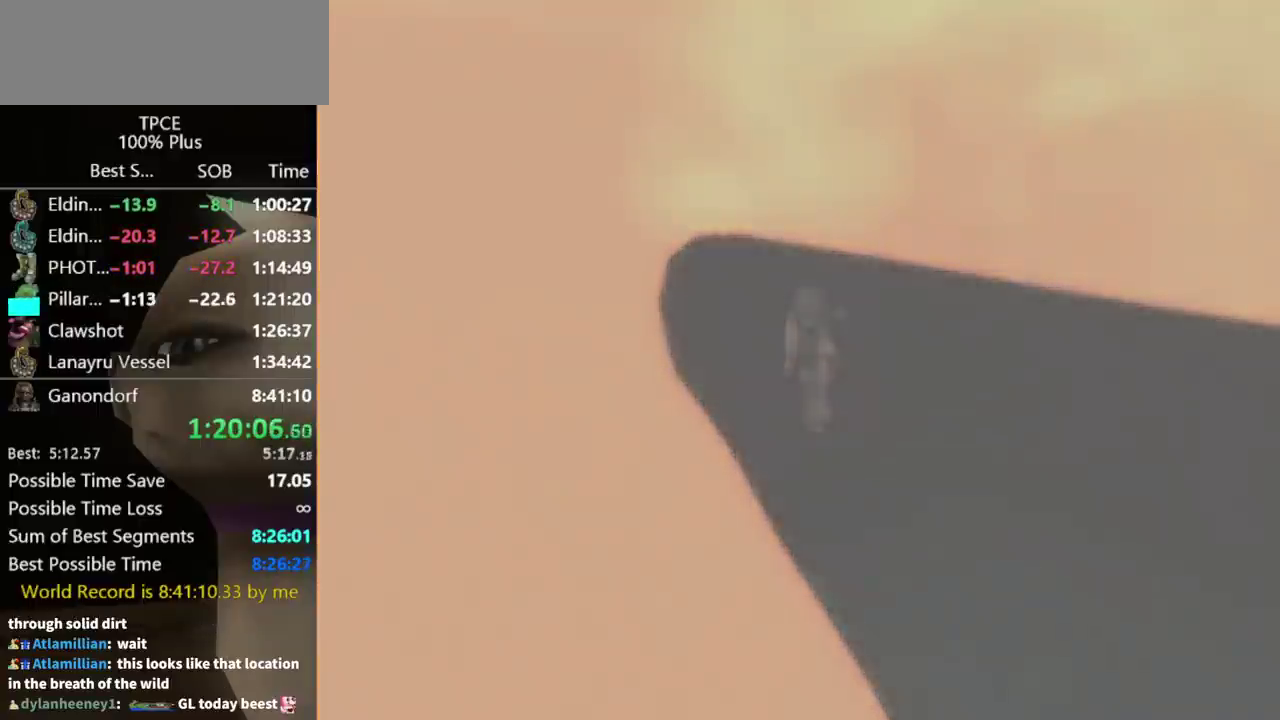
{"buttons": [], "left_stick": "center", "right_stick": "center", "events": []}
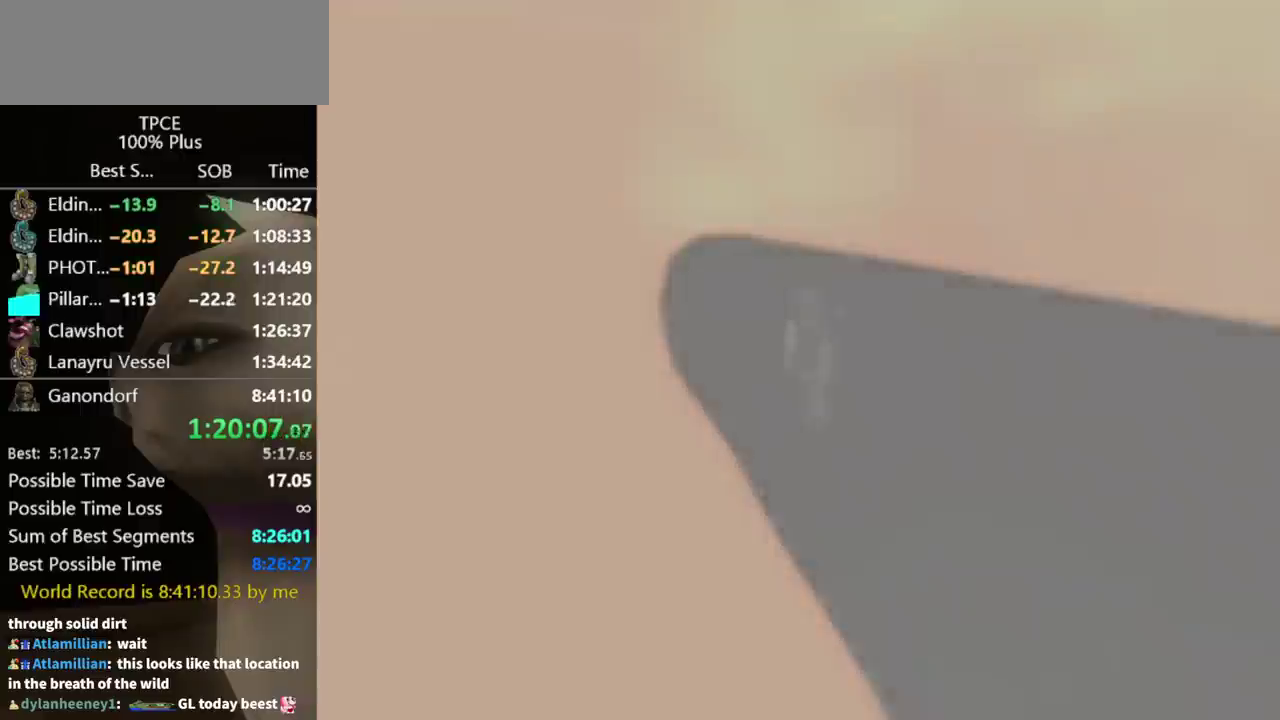
{"buttons": [], "left_stick": "center", "right_stick": "center", "events": []}
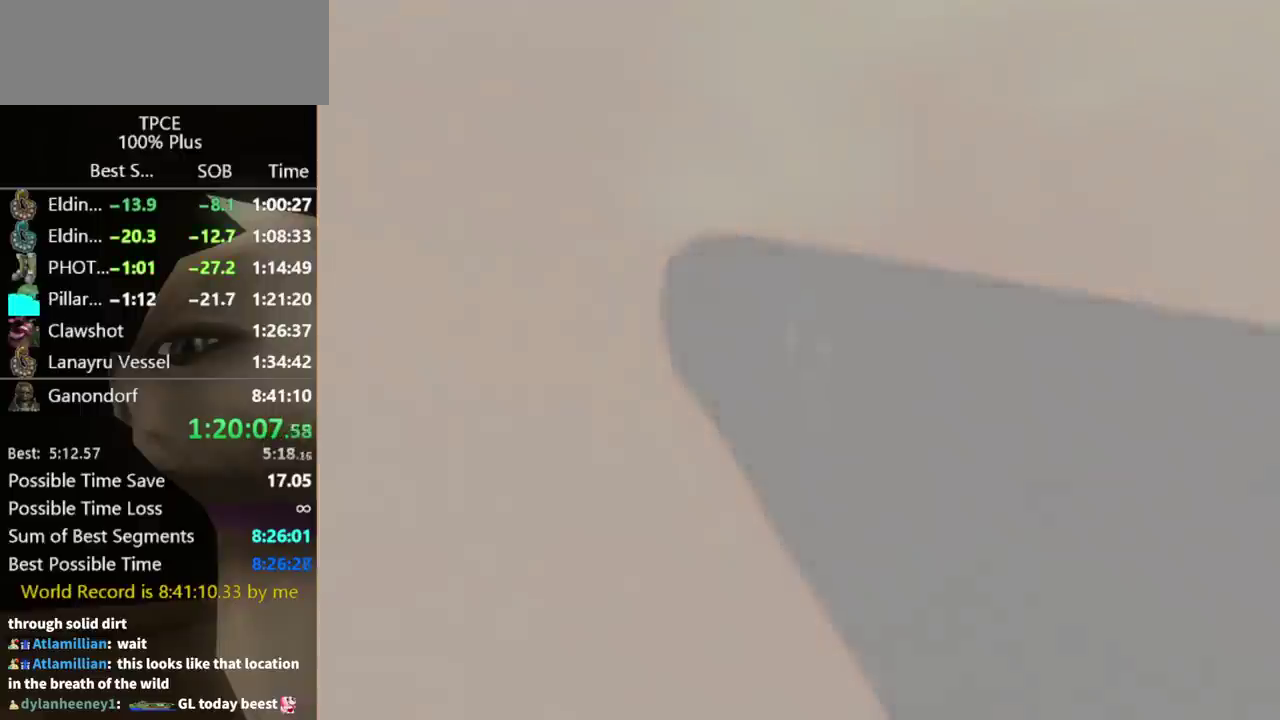
{"buttons": [], "left_stick": "center", "right_stick": "center", "events": []}
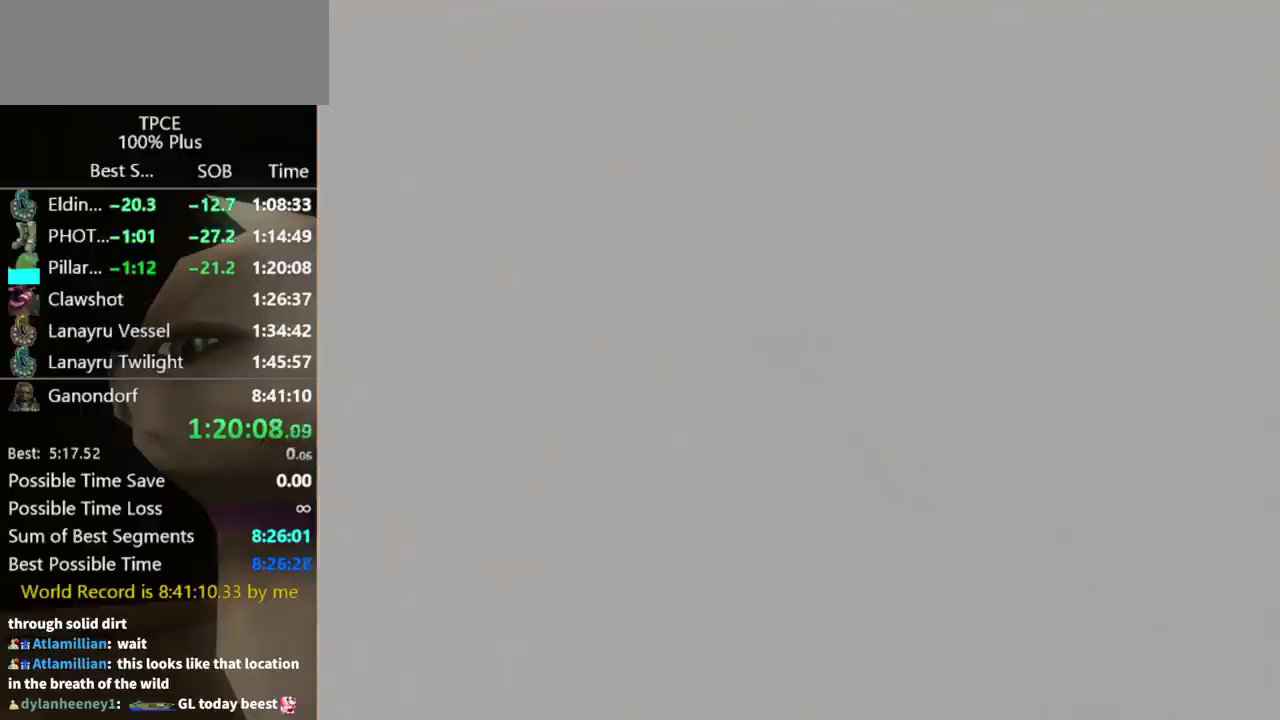
{"buttons": [], "left_stick": "center", "right_stick": "center", "events": []}
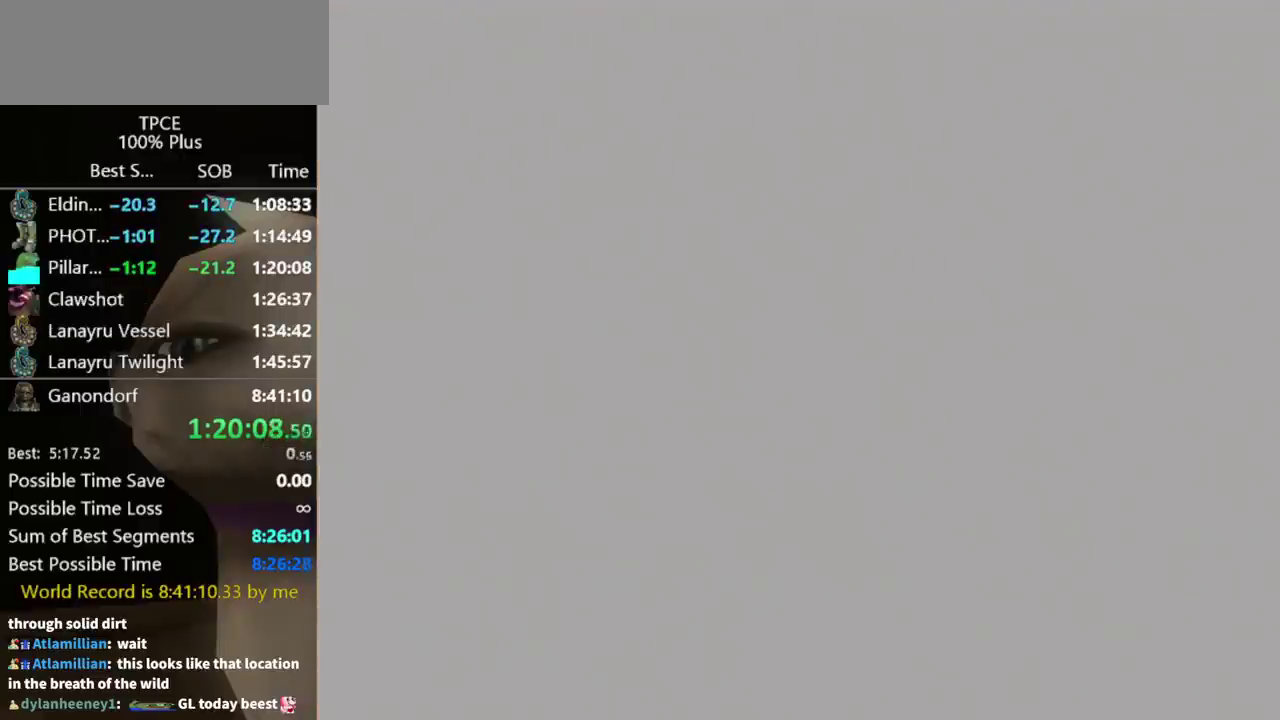
{"buttons": [], "left_stick": "center", "right_stick": "center", "events": []}
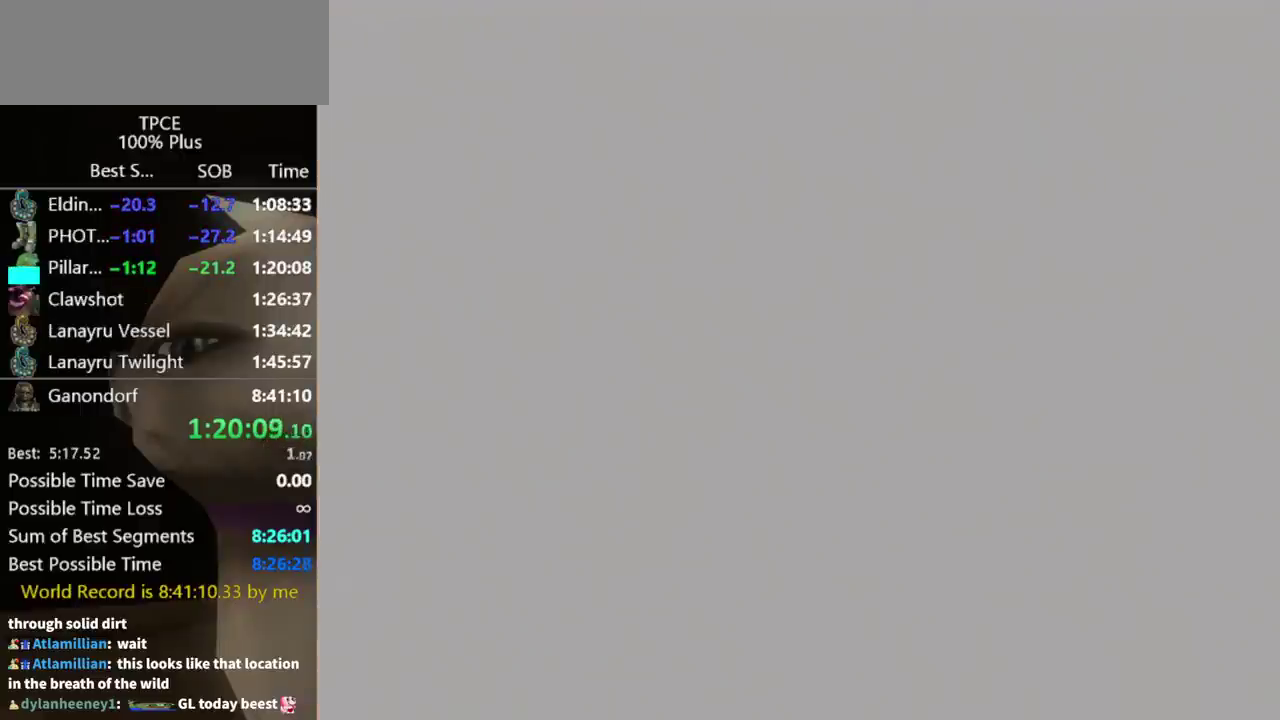
{"buttons": [], "left_stick": "center", "right_stick": "center", "events": []}
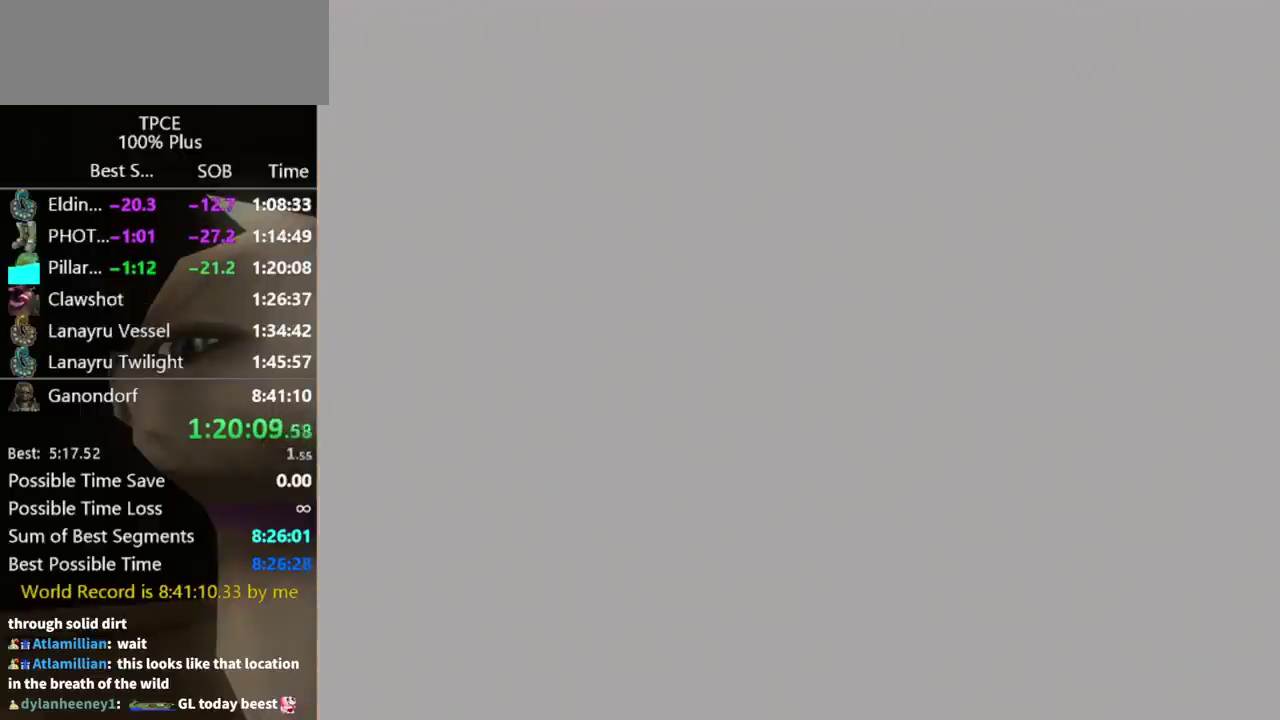
{"buttons": [], "left_stick": "center", "right_stick": "center", "events": []}
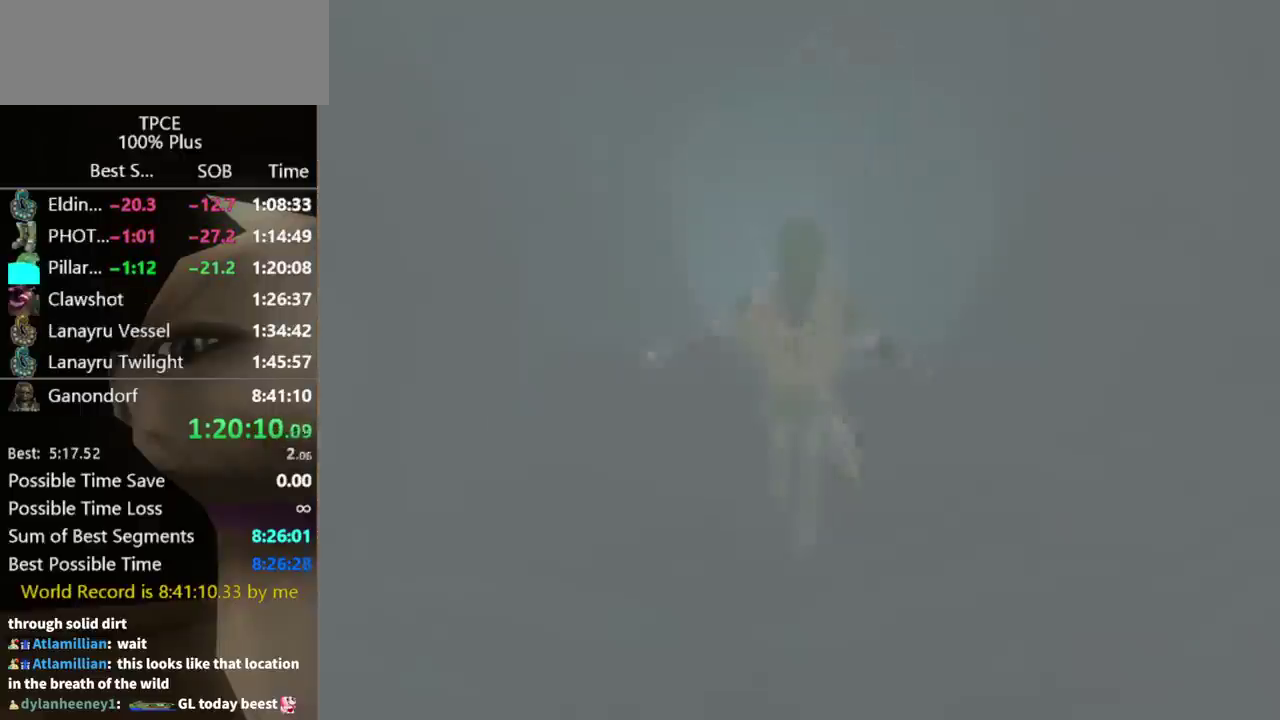
{"buttons": [], "left_stick": "center", "right_stick": "center", "events": []}